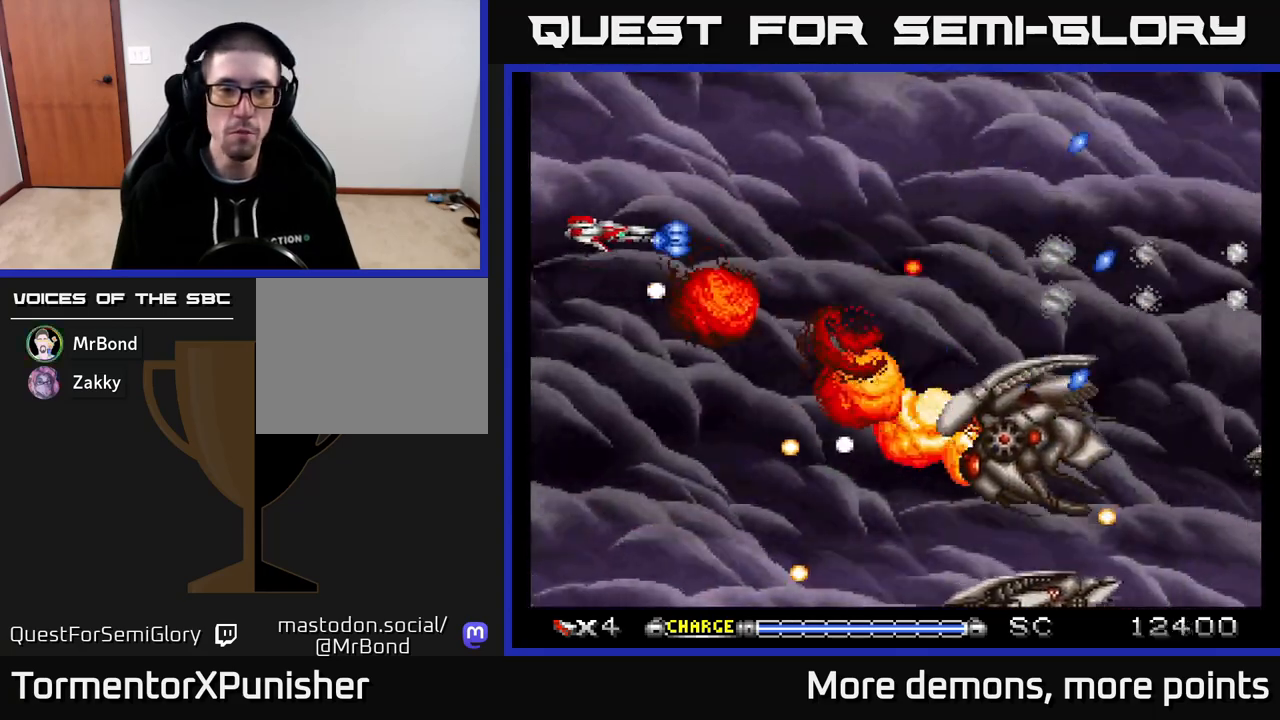
Gameplay with a controller (Xbox layout); each line is a JSON object with the inputs held at the frame after it. "events" lists button and stick changes between this image and that frame as [ms after this image, input, new state], when the widget could be followed in between. Not read: left_stick.
{"buttons": ["A", "DPAD_UP"], "right_stick": "center", "events": [[17, "DPAD_DOWN", "down"], [17, "DPAD_RIGHT", "down"], [167, "DPAD_RIGHT", "up"], [250, "DPAD_DOWN", "up"], [383, "DPAD_UP", "down"]]}
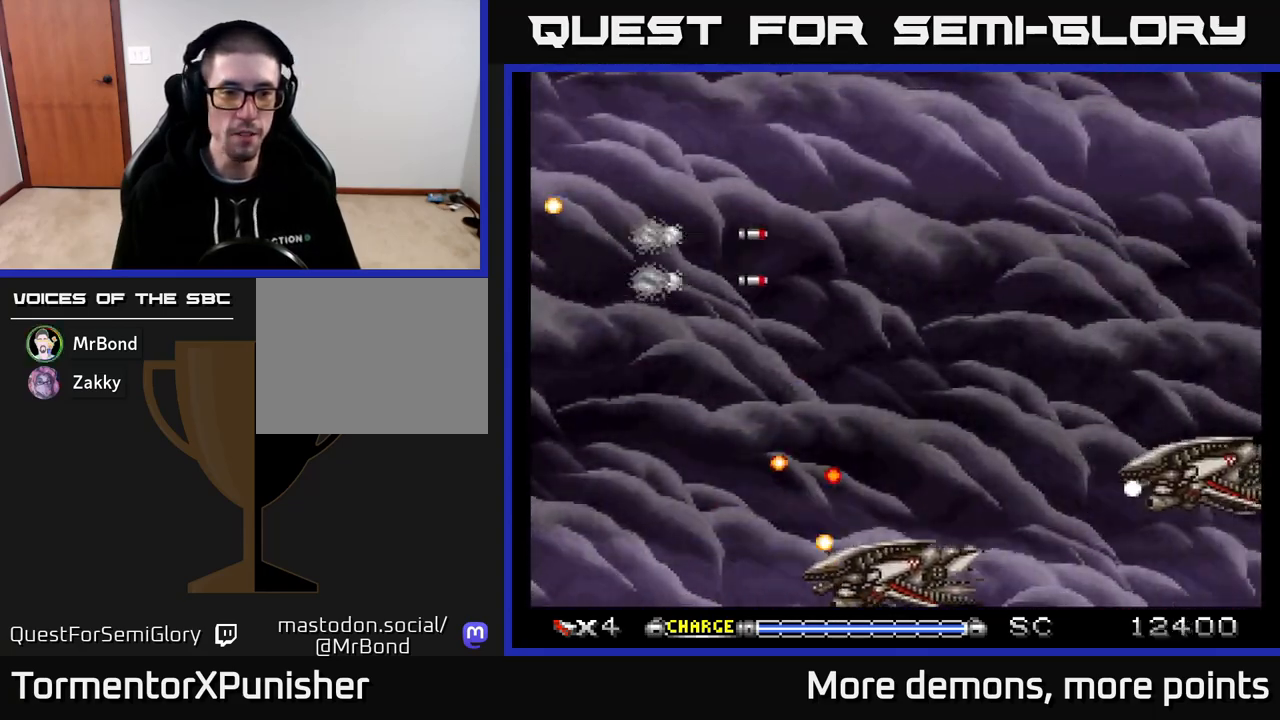
{"buttons": ["A", "DPAD_DOWN"], "right_stick": "center", "events": [[50, "DPAD_UP", "up"], [233, "DPAD_DOWN", "down"]]}
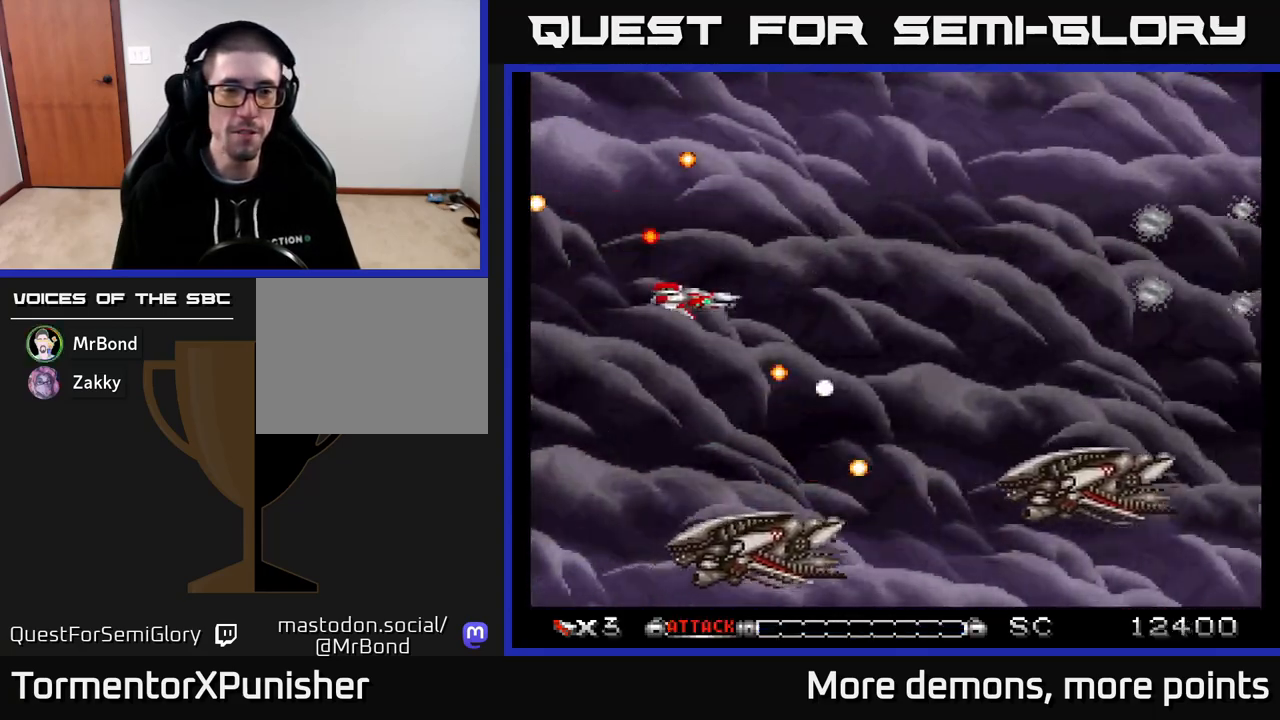
{"buttons": ["A", "DPAD_DOWN"], "right_stick": "center", "events": [[33, "DPAD_DOWN", "up"], [100, "DPAD_LEFT", "down"], [200, "DPAD_DOWN", "down"], [217, "DPAD_LEFT", "up"]]}
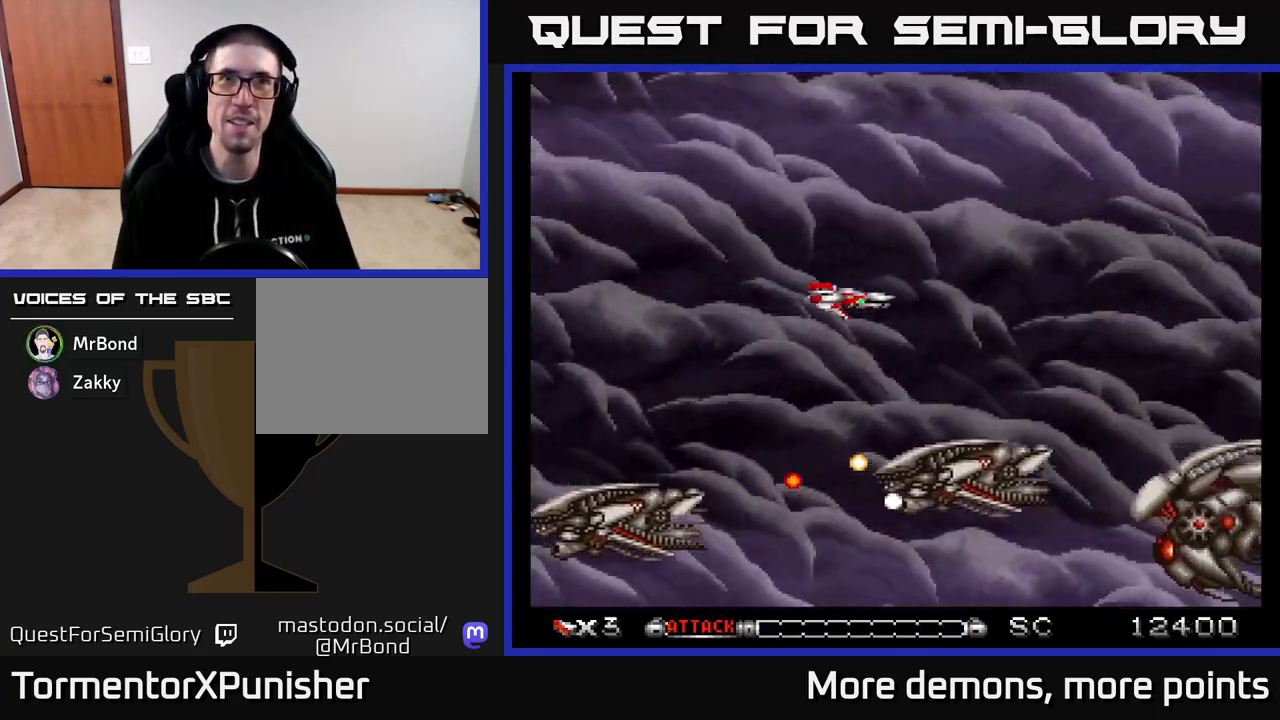
{"buttons": ["A", "DPAD_UP", "DPAD_LEFT"], "right_stick": "center", "events": [[133, "DPAD_RIGHT", "down"], [283, "DPAD_RIGHT", "up"], [400, "DPAD_LEFT", "down"], [433, "DPAD_DOWN", "up"], [483, "DPAD_UP", "down"]]}
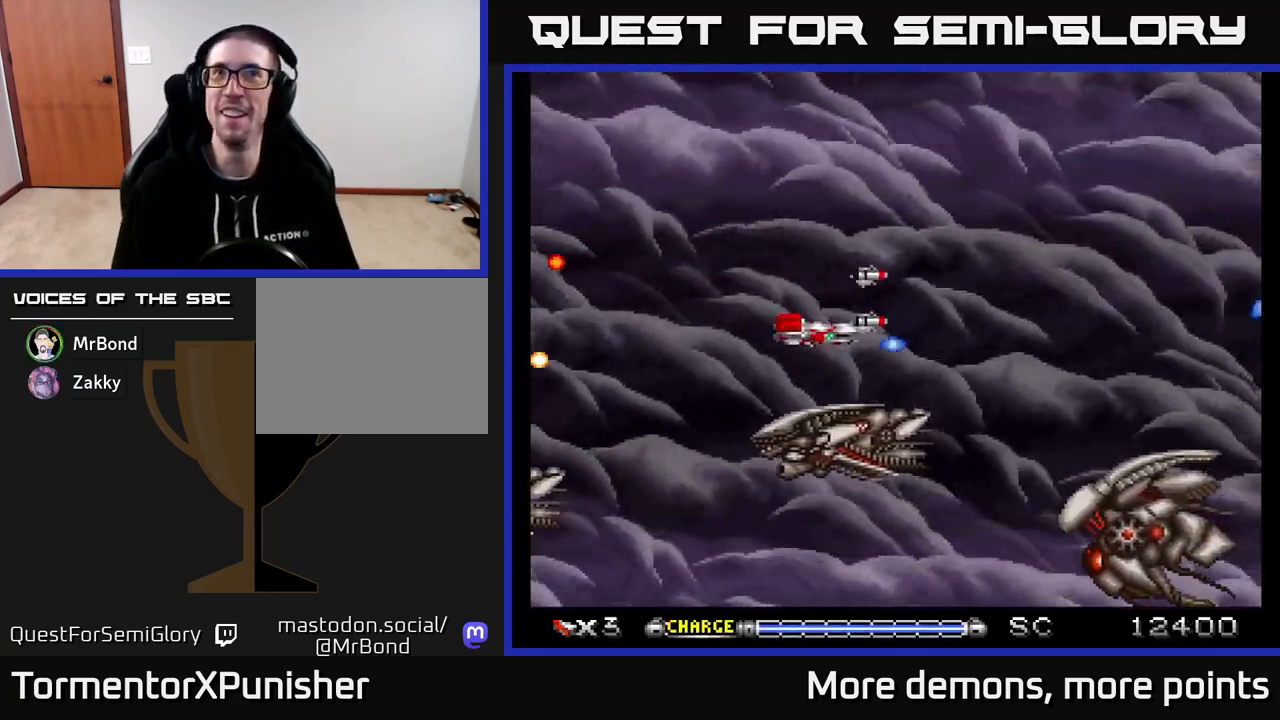
{"buttons": ["A", "DPAD_LEFT"], "right_stick": "center", "events": [[50, "DPAD_UP", "up"], [83, "DPAD_LEFT", "up"], [117, "DPAD_DOWN", "down"], [117, "DPAD_RIGHT", "down"], [150, "DPAD_DOWN", "up"], [200, "DPAD_RIGHT", "up"], [233, "DPAD_UP", "down"], [250, "DPAD_LEFT", "down"], [283, "DPAD_UP", "up"]]}
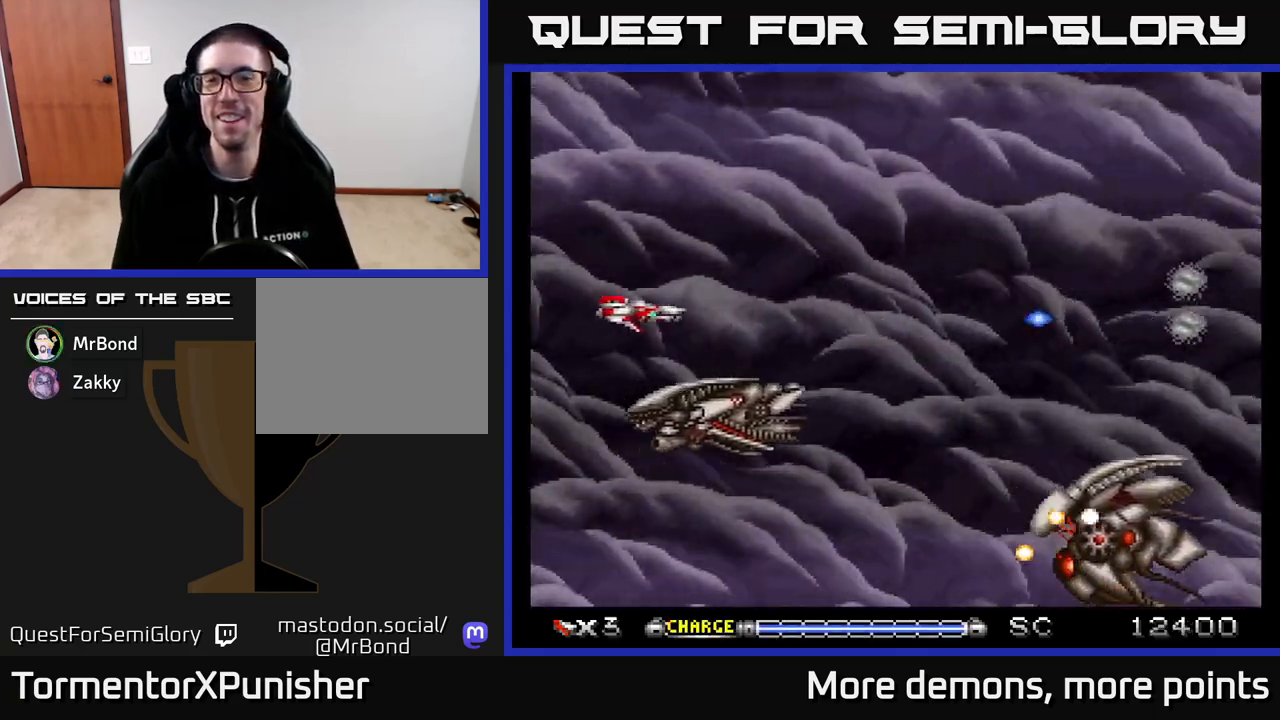
{"buttons": ["A", "DPAD_UP"], "right_stick": "center", "events": [[50, "DPAD_DOWN", "down"], [67, "DPAD_LEFT", "up"], [267, "DPAD_LEFT", "down"], [300, "DPAD_DOWN", "up"], [367, "DPAD_UP", "down"], [400, "DPAD_LEFT", "up"]]}
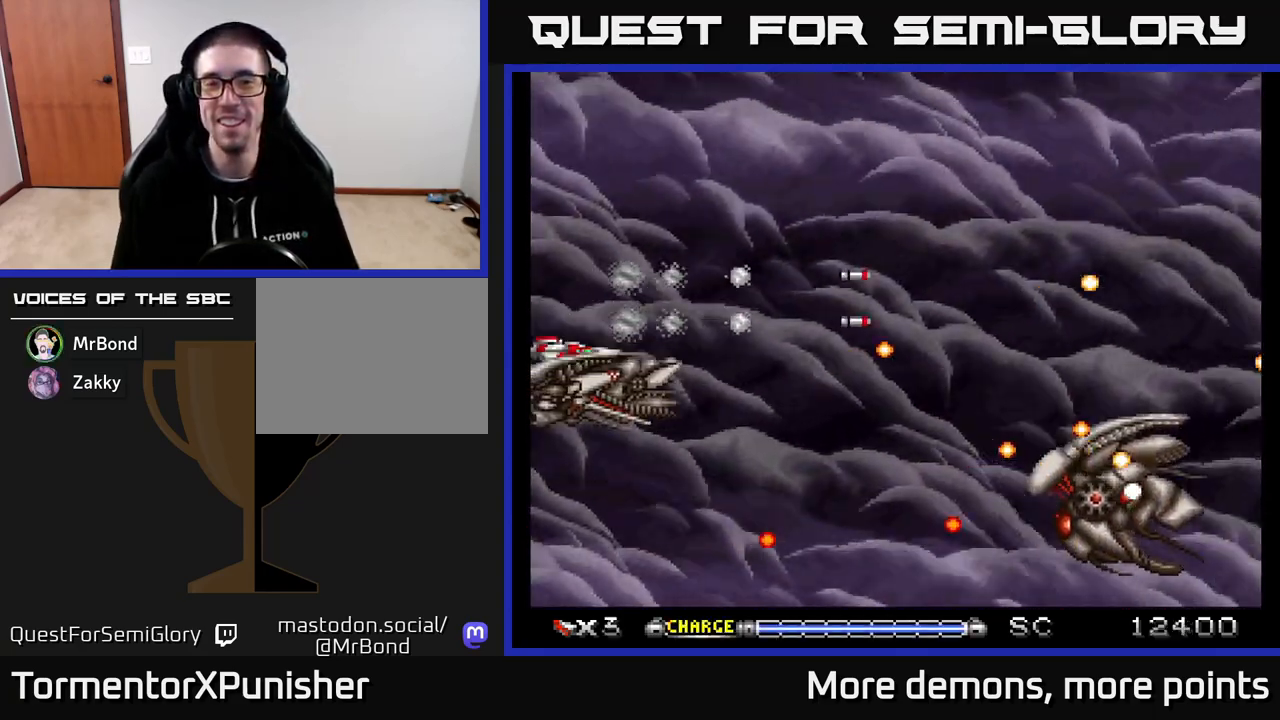
{"buttons": ["A", "DPAD_DOWN", "DPAD_RIGHT"], "right_stick": "center", "events": [[17, "DPAD_UP", "up"], [50, "DPAD_RIGHT", "down"], [450, "DPAD_DOWN", "down"]]}
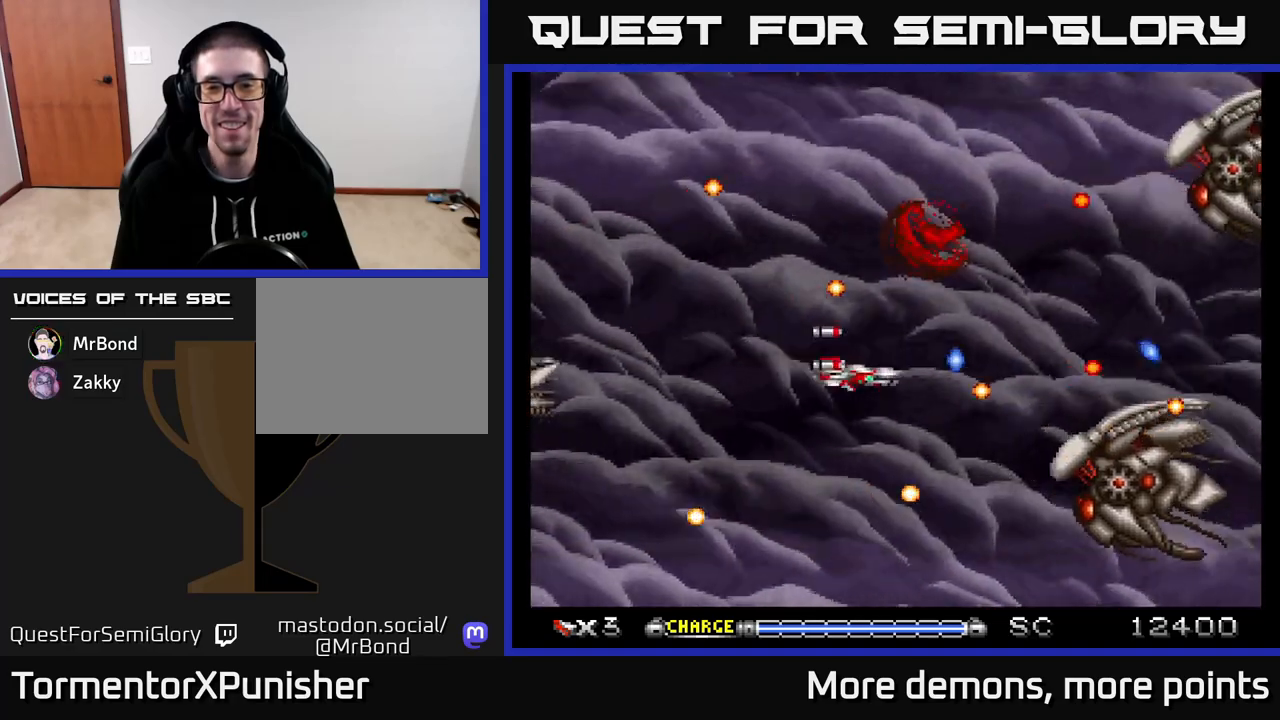
{"buttons": ["A", "DPAD_LEFT"], "right_stick": "center", "events": [[17, "DPAD_RIGHT", "up"], [67, "DPAD_RIGHT", "down"], [150, "DPAD_DOWN", "up"], [300, "DPAD_RIGHT", "up"], [450, "DPAD_LEFT", "down"]]}
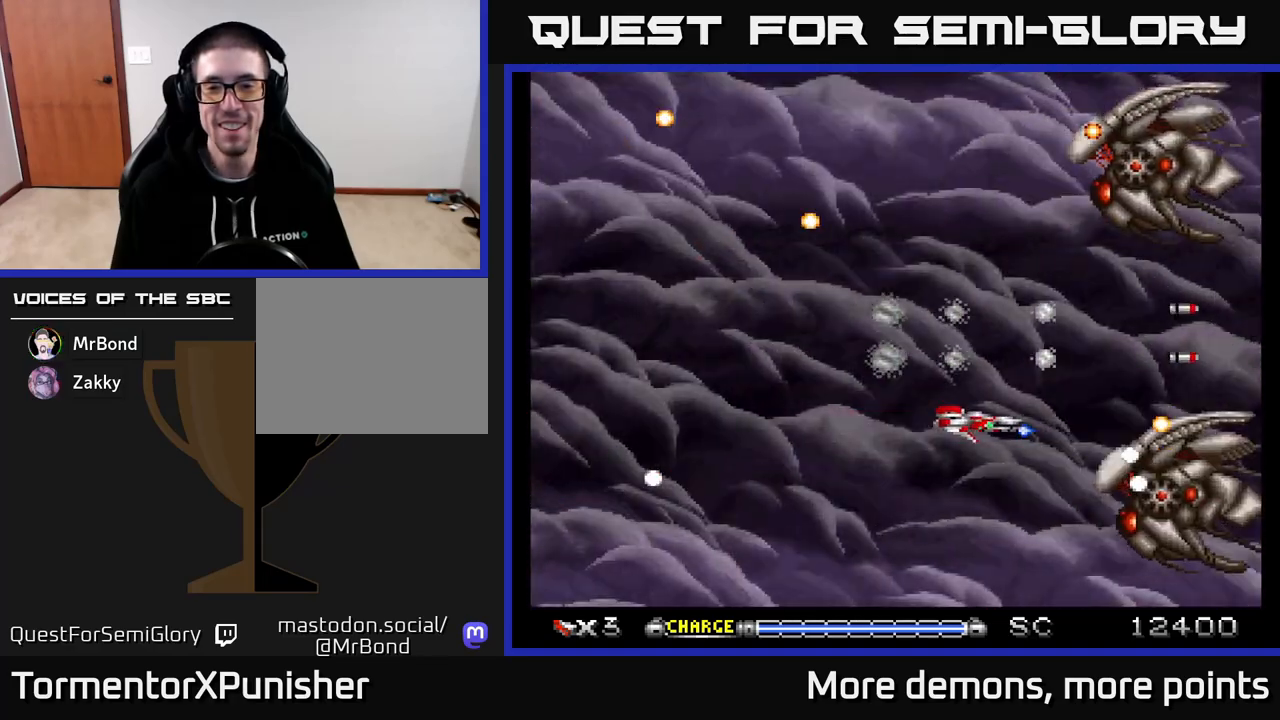
{"buttons": ["A", "DPAD_LEFT"], "right_stick": "center", "events": [[167, "DPAD_LEFT", "up"], [267, "DPAD_DOWN", "down"], [333, "DPAD_LEFT", "down"], [350, "DPAD_DOWN", "up"]]}
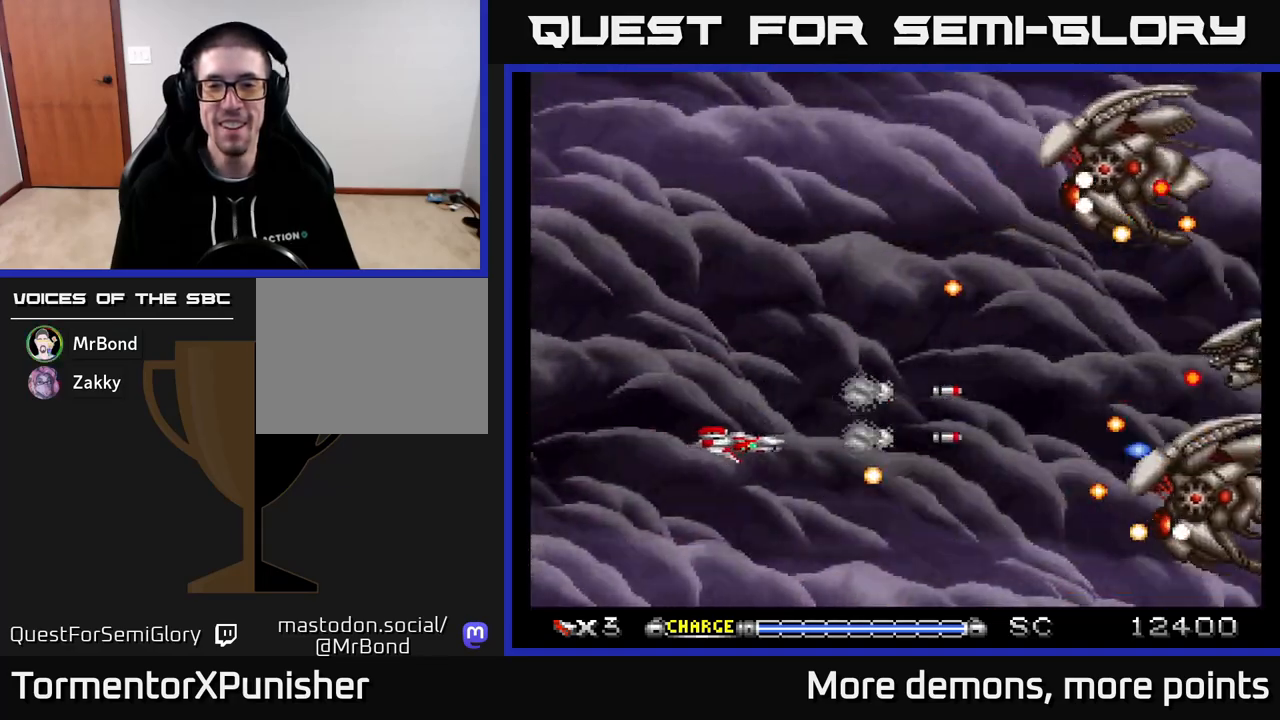
{"buttons": ["A", "DPAD_LEFT"], "right_stick": "center", "events": [[100, "DPAD_UP", "down"], [133, "DPAD_LEFT", "up"], [233, "DPAD_RIGHT", "down"], [283, "DPAD_UP", "up"], [350, "DPAD_UP", "down"], [383, "DPAD_RIGHT", "up"], [450, "DPAD_LEFT", "down"], [483, "DPAD_UP", "up"]]}
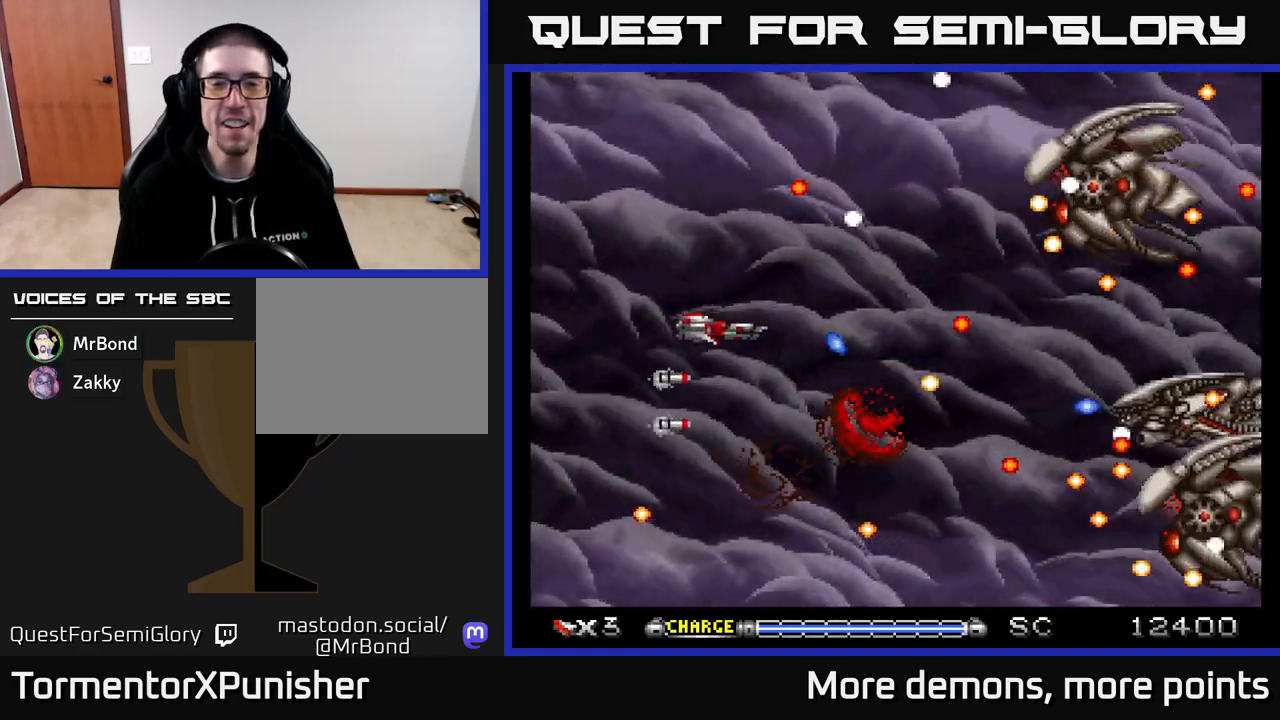
{"buttons": ["A"], "right_stick": "center", "events": [[17, "DPAD_LEFT", "up"]]}
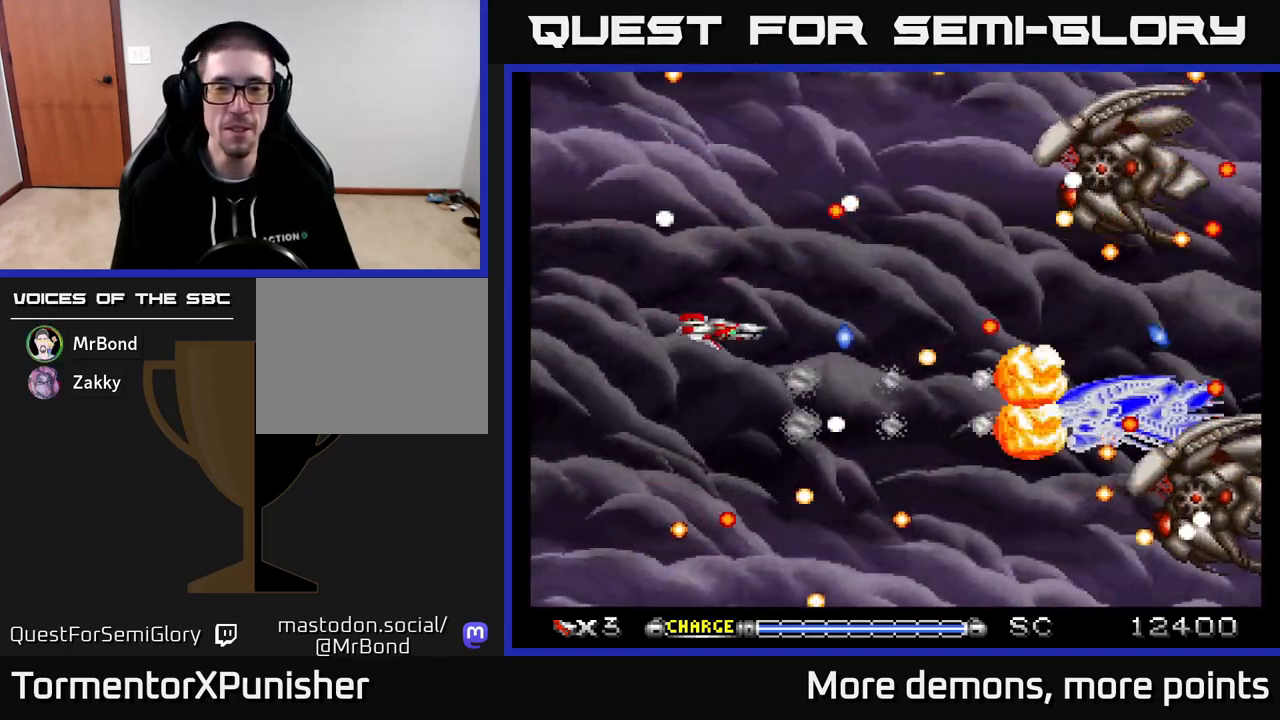
{"buttons": ["A", "DPAD_UP", "DPAD_LEFT"], "right_stick": "center", "events": [[200, "DPAD_RIGHT", "down"], [333, "DPAD_RIGHT", "up"], [333, "DPAD_UP", "down"], [450, "DPAD_LEFT", "down"]]}
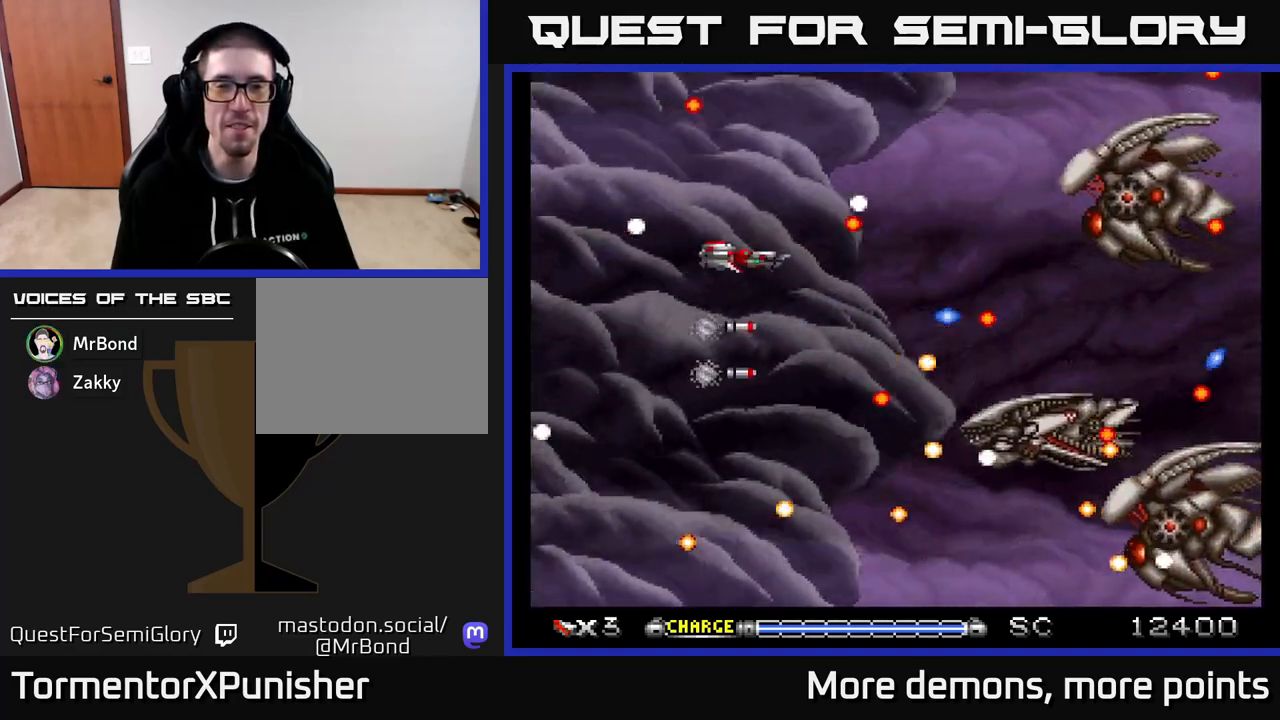
{"buttons": ["A"], "right_stick": "center", "events": [[33, "DPAD_UP", "up"], [83, "DPAD_LEFT", "up"], [383, "DPAD_RIGHT", "down"], [500, "DPAD_RIGHT", "up"]]}
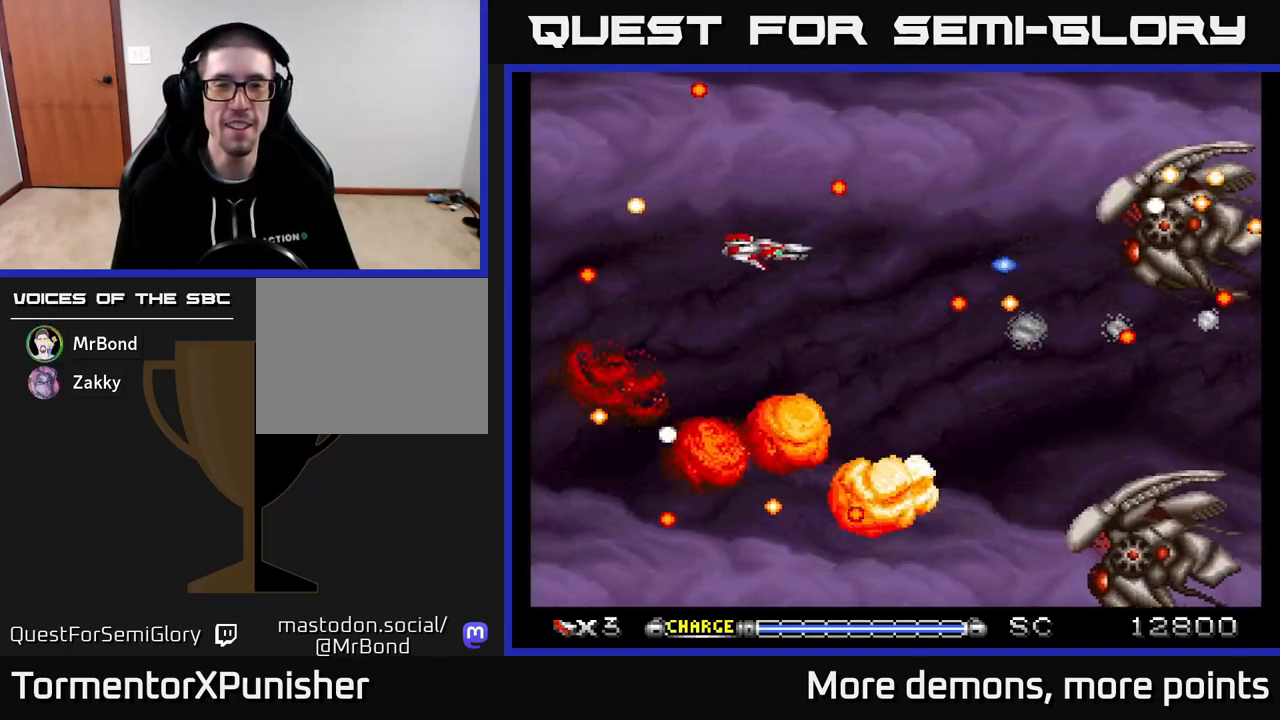
{"buttons": ["A", "DPAD_DOWN"], "right_stick": "center", "events": [[17, "DPAD_UP", "down"], [50, "DPAD_LEFT", "down"], [117, "DPAD_UP", "up"], [217, "DPAD_LEFT", "up"], [383, "DPAD_DOWN", "down"]]}
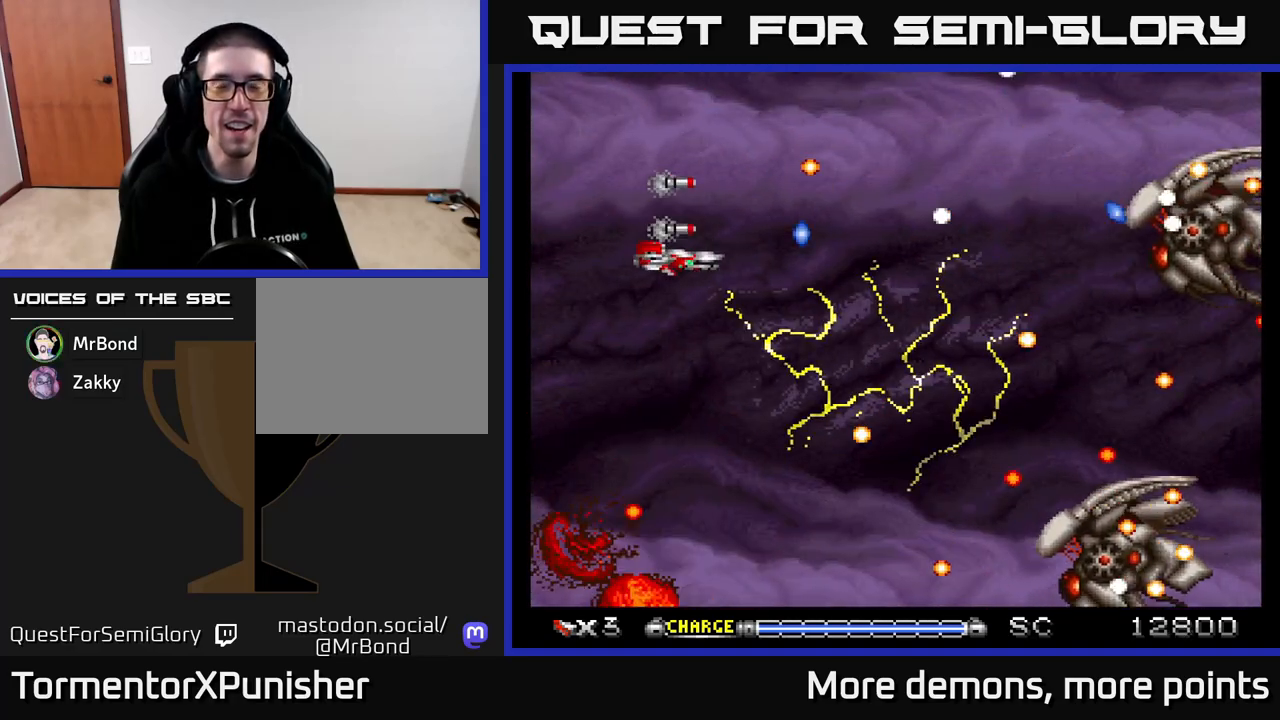
{"buttons": ["A"], "right_stick": "center", "events": [[17, "DPAD_DOWN", "up"], [350, "DPAD_DOWN", "down"], [433, "DPAD_DOWN", "up"]]}
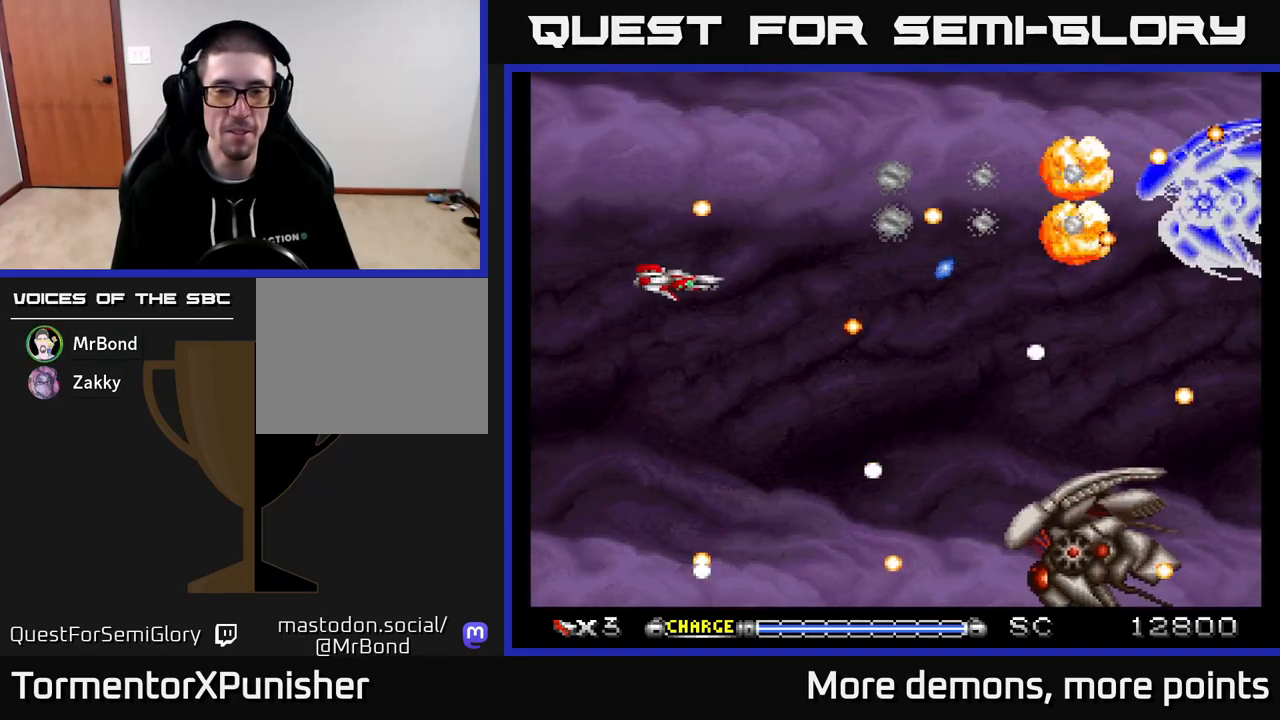
{"buttons": ["A", "DPAD_RIGHT"], "right_stick": "center", "events": [[83, "DPAD_DOWN", "down"], [83, "DPAD_LEFT", "down"], [117, "DPAD_LEFT", "up"], [283, "DPAD_DOWN", "up"], [483, "DPAD_RIGHT", "down"]]}
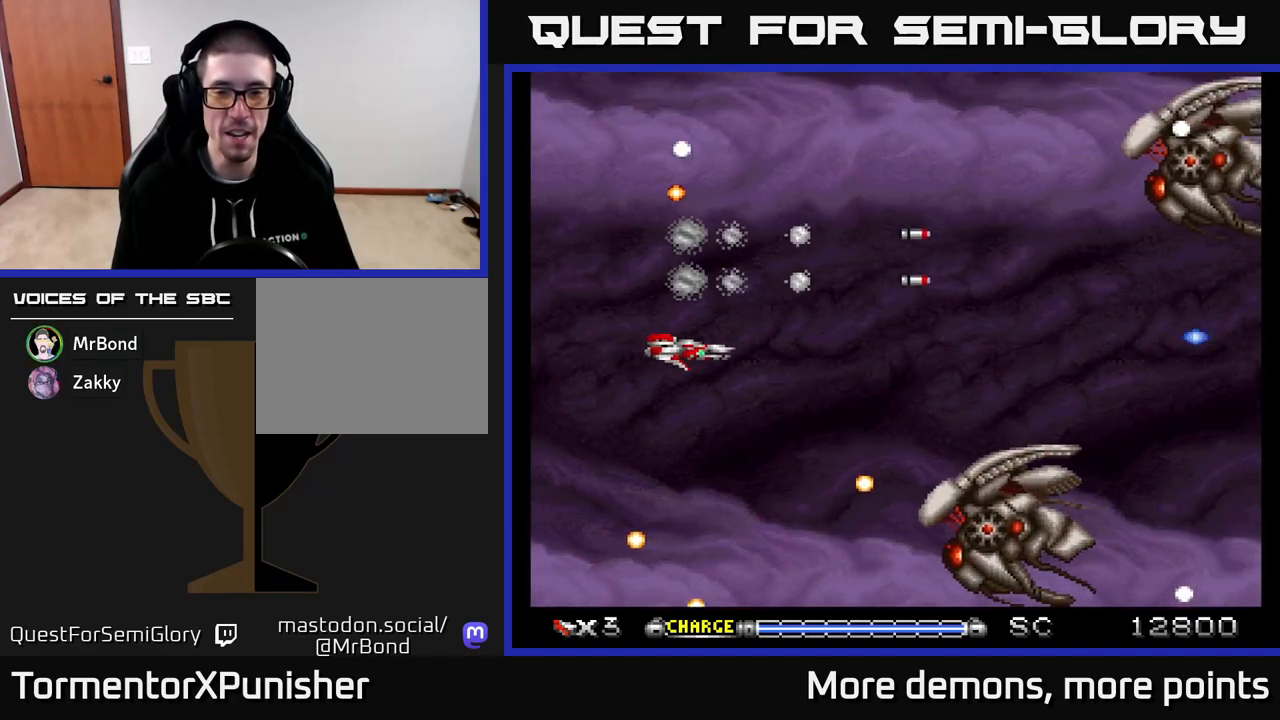
{"buttons": ["A", "DPAD_LEFT"], "right_stick": "center", "events": [[33, "DPAD_DOWN", "down"], [100, "DPAD_RIGHT", "up"], [350, "DPAD_LEFT", "down"], [400, "DPAD_DOWN", "up"]]}
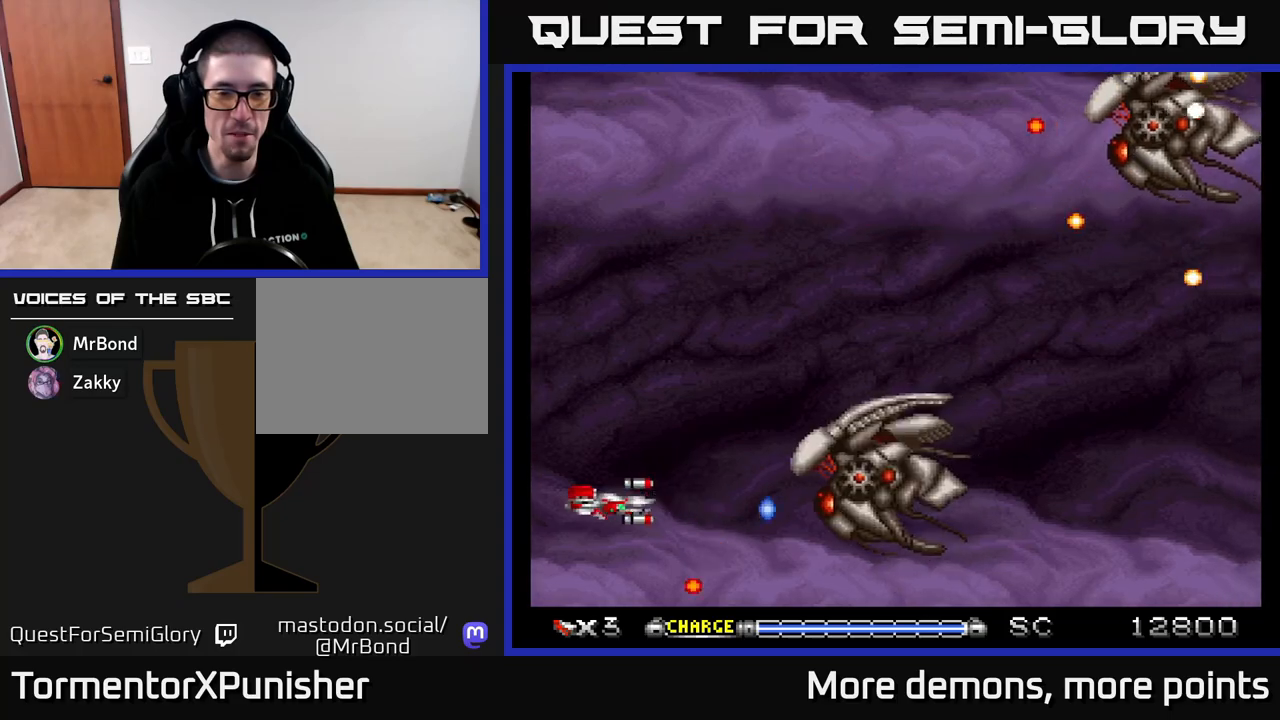
{"buttons": ["A"], "right_stick": "center", "events": [[133, "DPAD_LEFT", "up"], [333, "DPAD_UP", "down"], [433, "DPAD_UP", "up"]]}
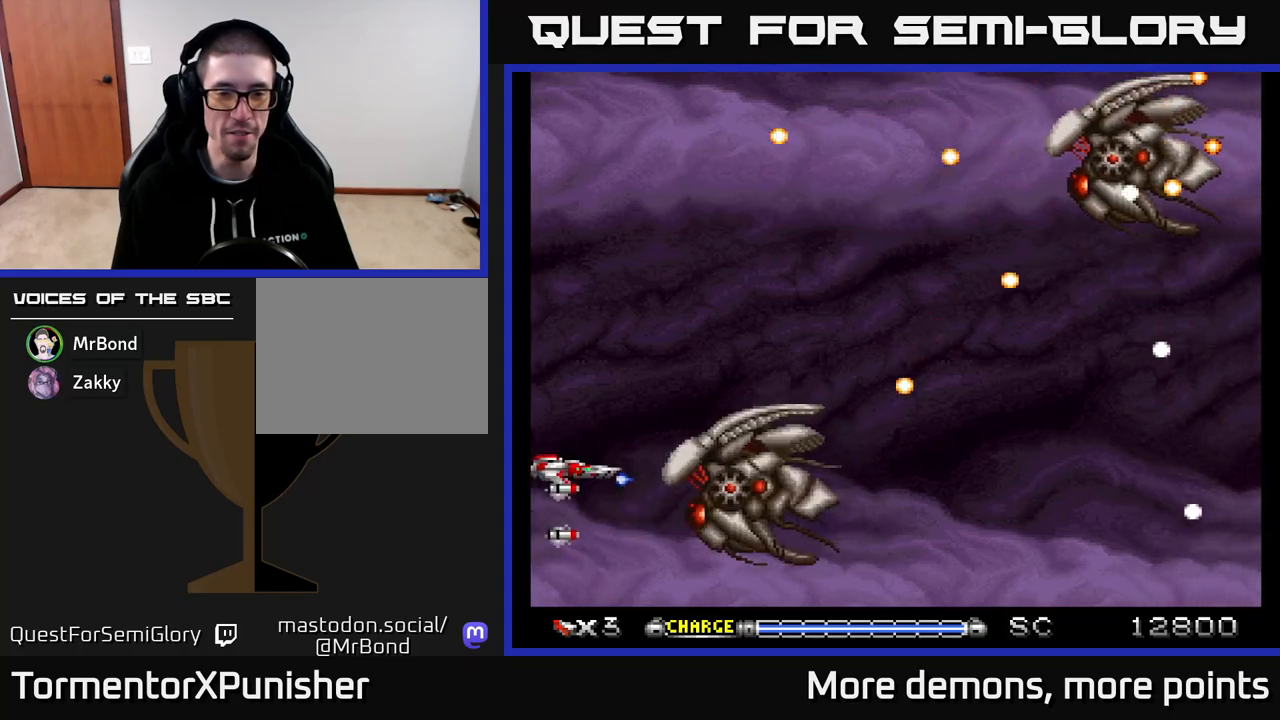
{"buttons": ["A", "DPAD_UP"], "right_stick": "center", "events": [[100, "DPAD_UP", "down"], [267, "DPAD_UP", "up"], [450, "DPAD_UP", "down"]]}
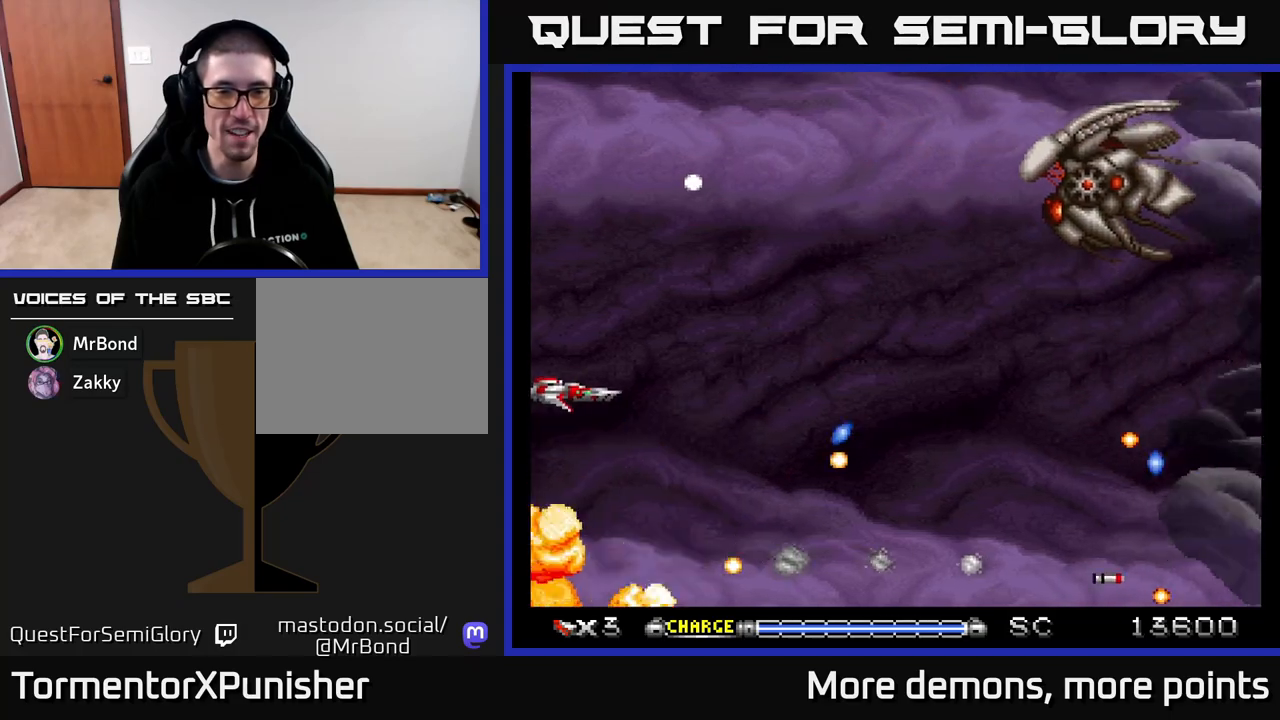
{"buttons": ["A", "DPAD_UP"], "right_stick": "center", "events": [[133, "DPAD_UP", "up"], [183, "DPAD_RIGHT", "down"], [300, "DPAD_UP", "down"], [333, "DPAD_RIGHT", "up"]]}
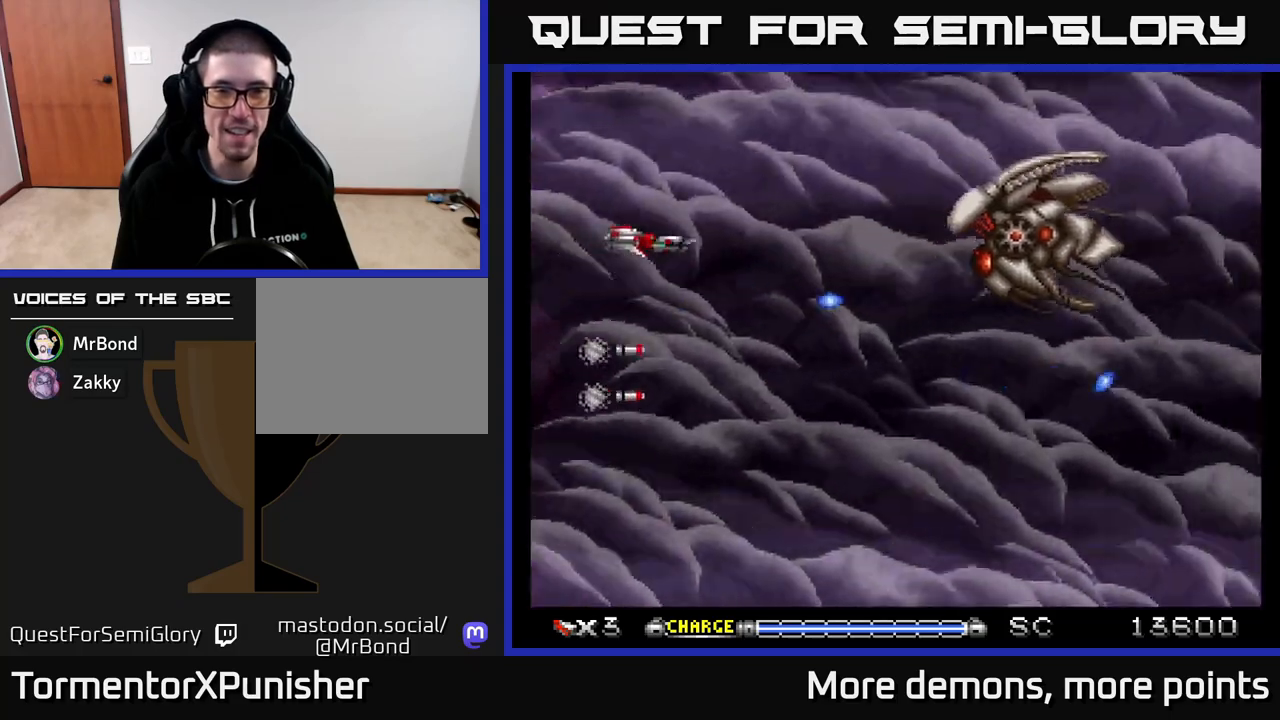
{"buttons": ["A"], "right_stick": "center", "events": [[33, "DPAD_UP", "up"]]}
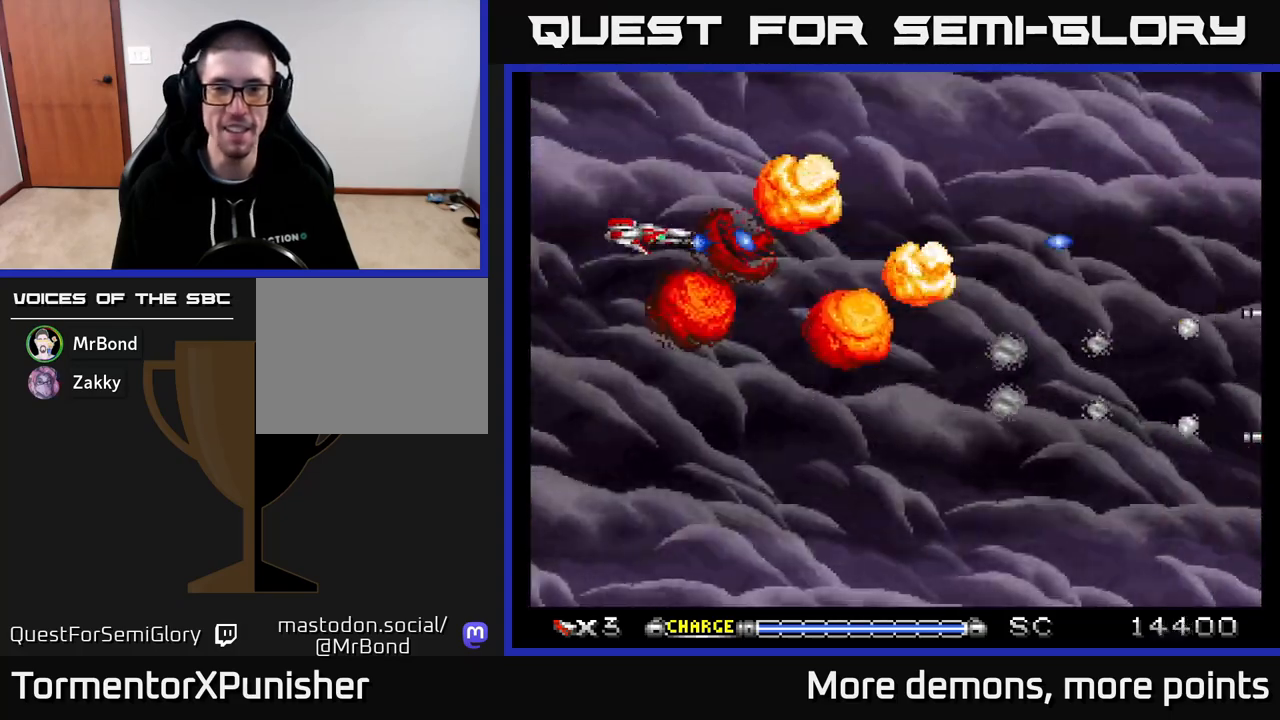
{"buttons": ["A", "DPAD_DOWN", "DPAD_RIGHT"], "right_stick": "center", "events": [[100, "DPAD_LEFT", "down"], [217, "DPAD_DOWN", "down"], [217, "DPAD_LEFT", "up"], [283, "DPAD_RIGHT", "down"]]}
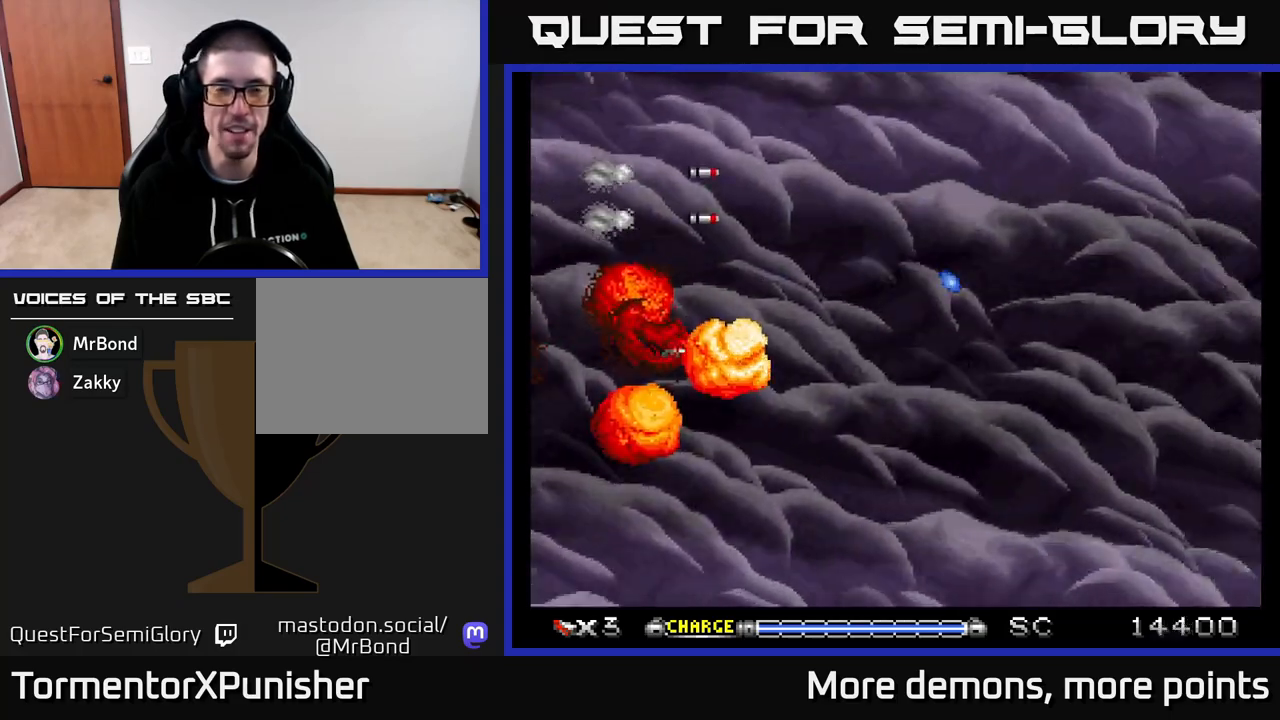
{"buttons": ["A"], "right_stick": "center", "events": [[117, "DPAD_DOWN", "up"], [200, "DPAD_RIGHT", "up"], [200, "DPAD_UP", "down"], [333, "DPAD_UP", "up"]]}
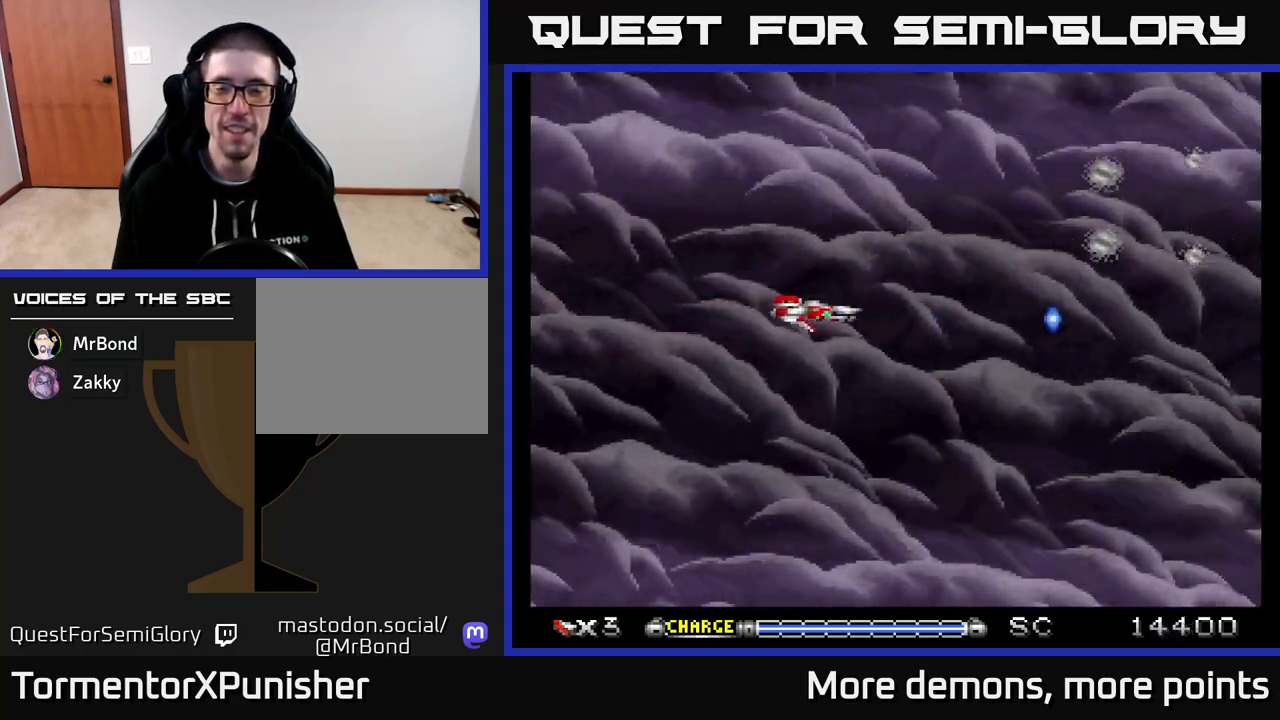
{"buttons": ["A"], "right_stick": "center", "events": []}
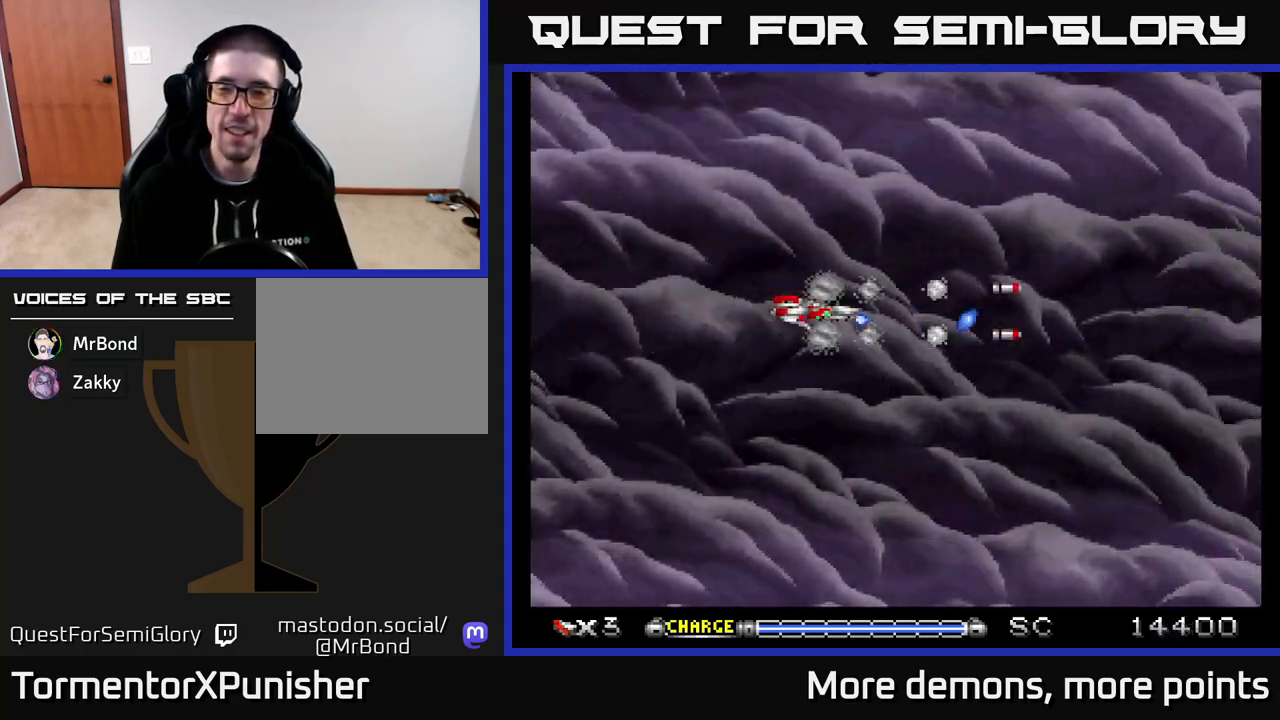
{"buttons": ["A"], "right_stick": "center", "events": []}
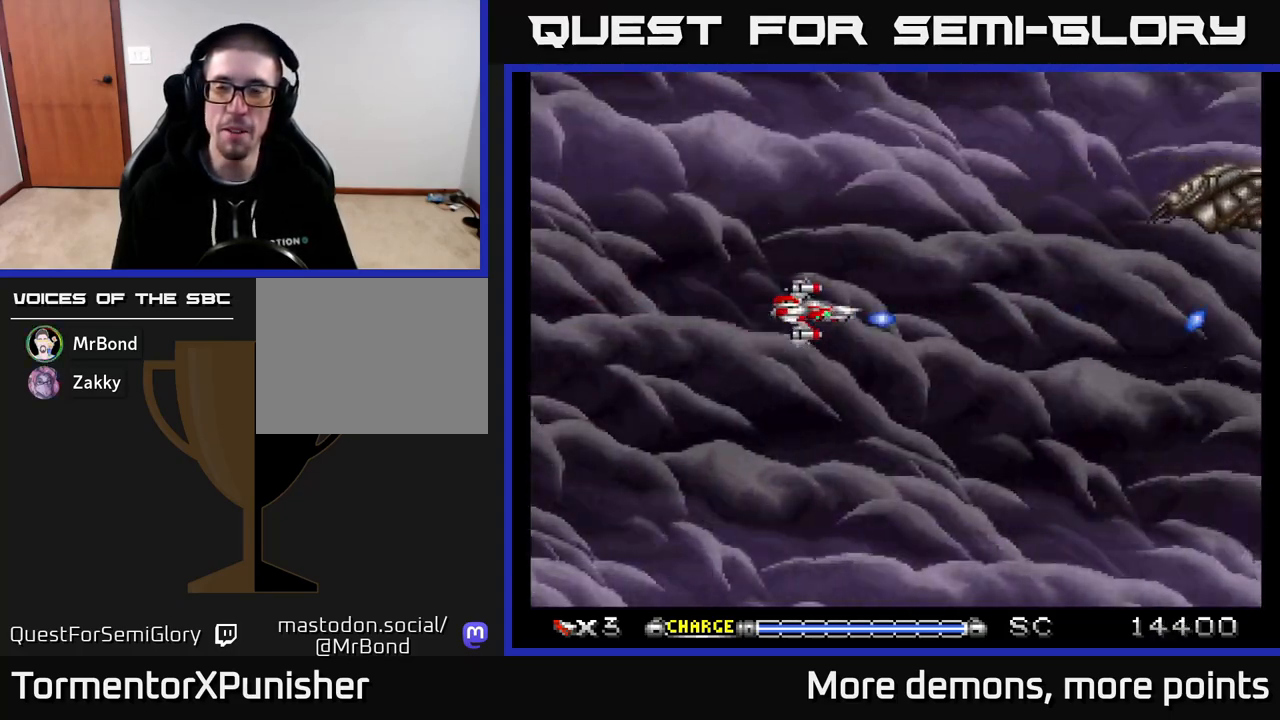
{"buttons": ["A"], "right_stick": "center", "events": [[117, "DPAD_UP", "down"], [283, "DPAD_UP", "up"]]}
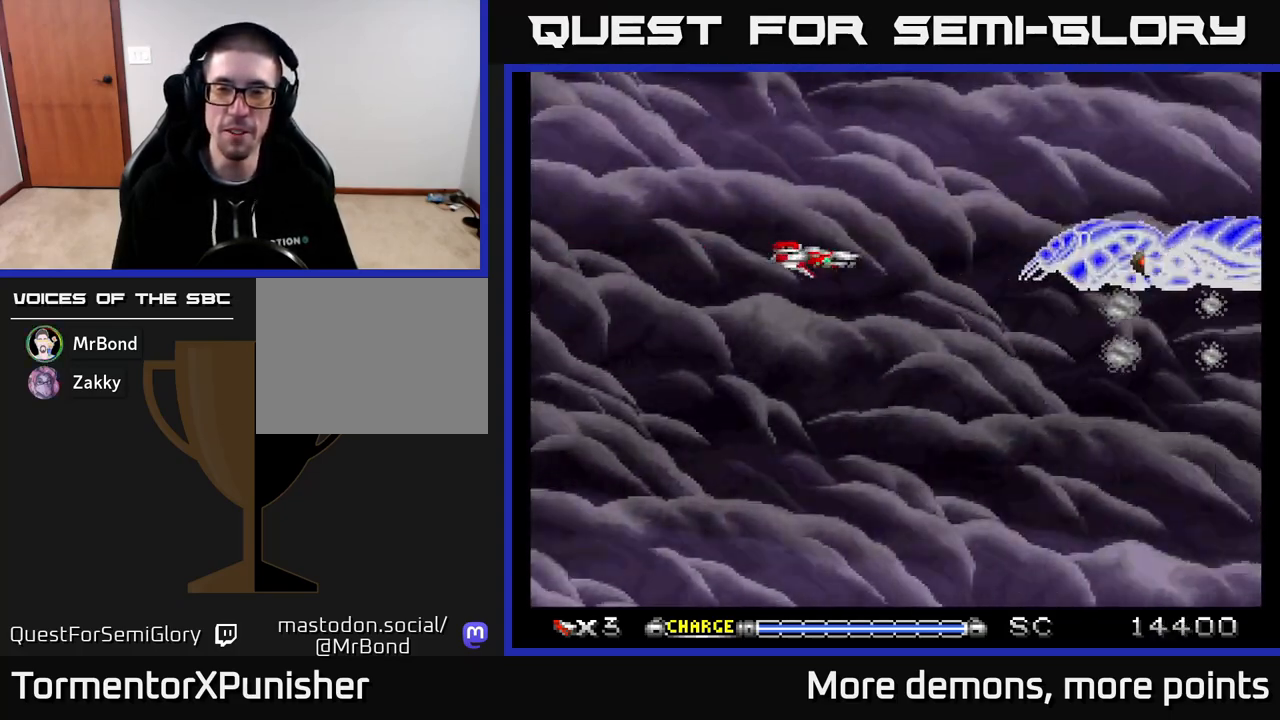
{"buttons": ["A", "DPAD_LEFT"], "right_stick": "center", "events": [[33, "DPAD_DOWN", "down"], [67, "DPAD_DOWN", "up"], [500, "DPAD_LEFT", "down"]]}
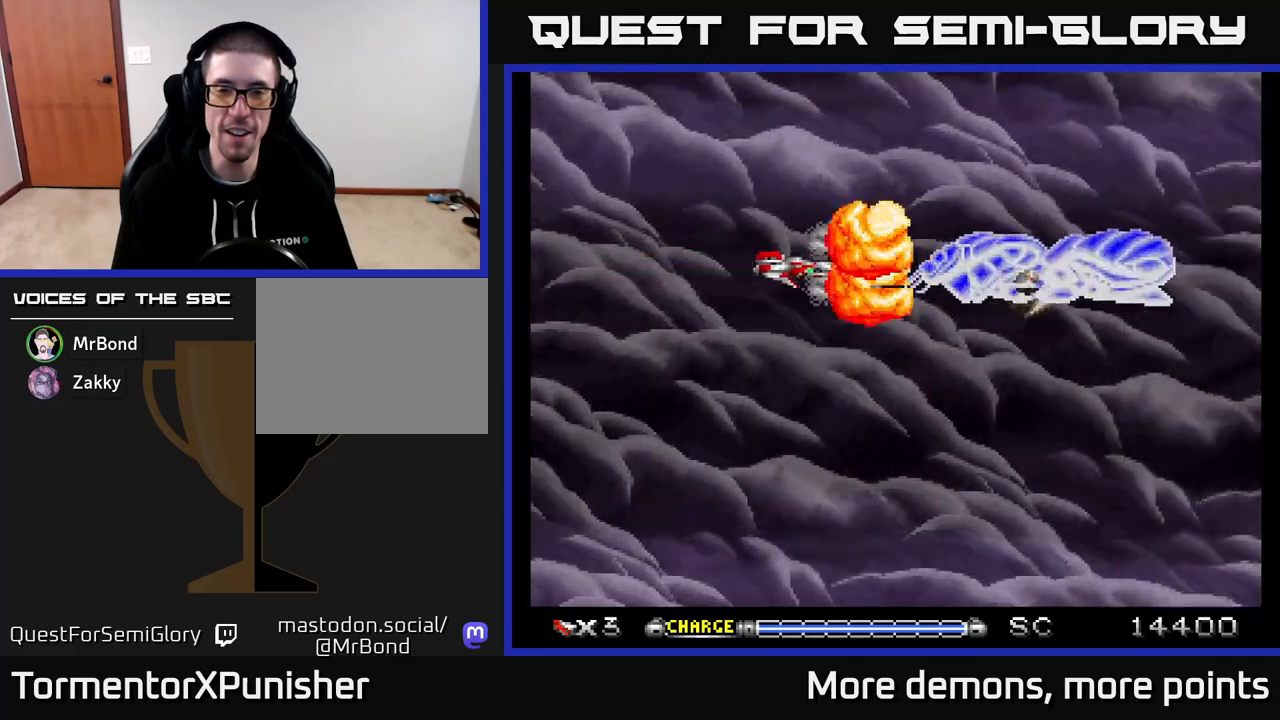
{"buttons": ["A"], "right_stick": "center", "events": [[117, "DPAD_LEFT", "up"], [367, "DPAD_LEFT", "down"], [483, "DPAD_LEFT", "up"]]}
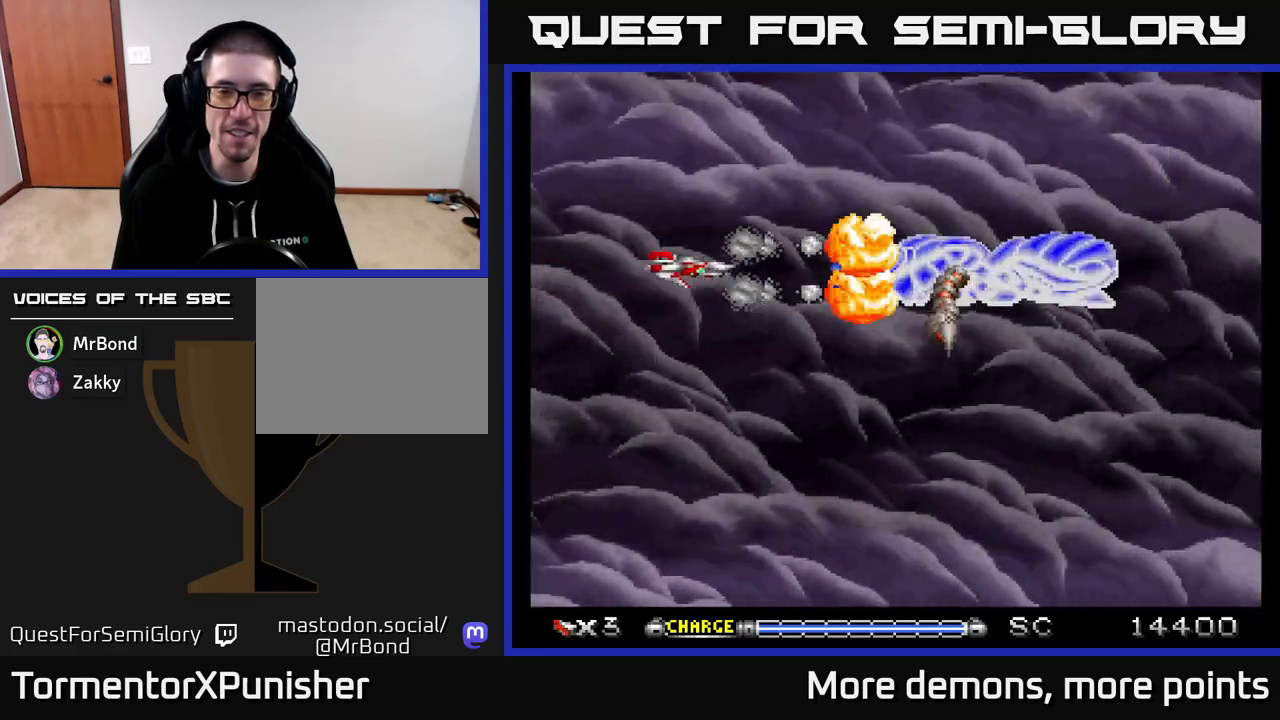
{"buttons": ["A"], "right_stick": "center", "events": []}